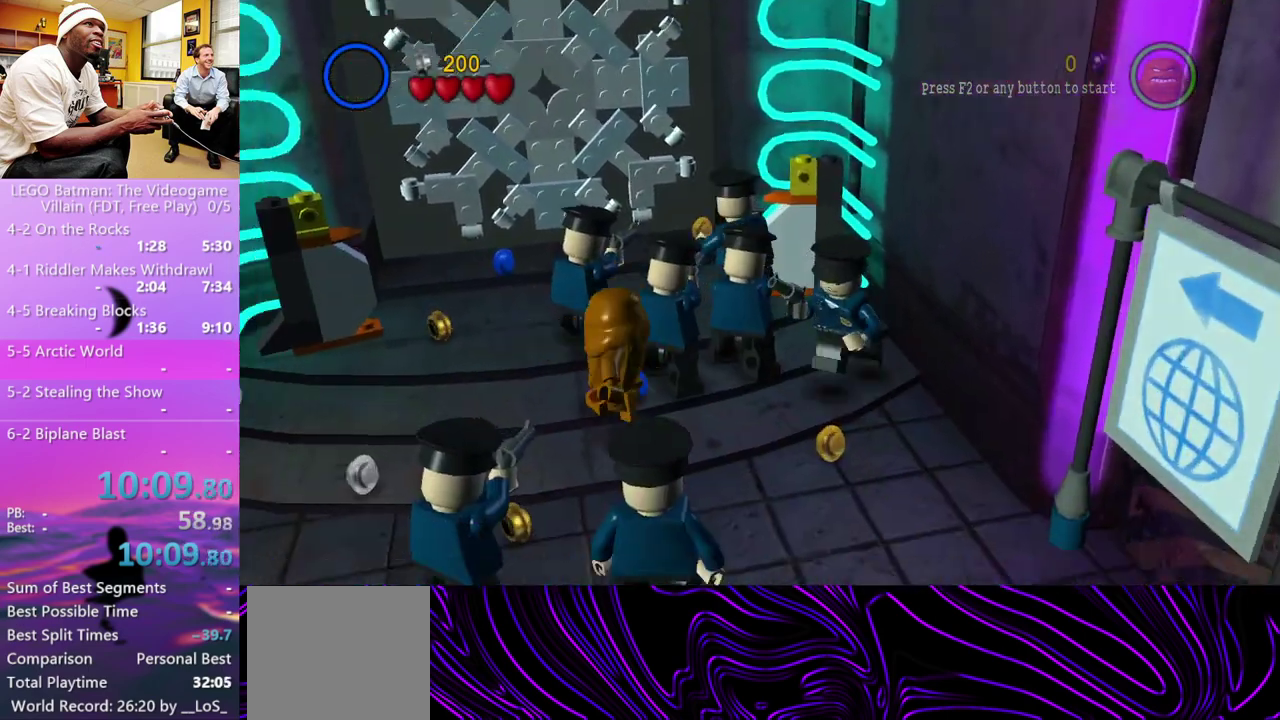
Gameplay with a controller (Xbox layout); each line is a JSON object with the inputs held at the frame after it. "events" lists button and stick changes between this image and that frame as [ms after this image, input, new state], when the widget could be followed in between.
{"buttons": [], "left_stick": "center", "right_stick": "center"}
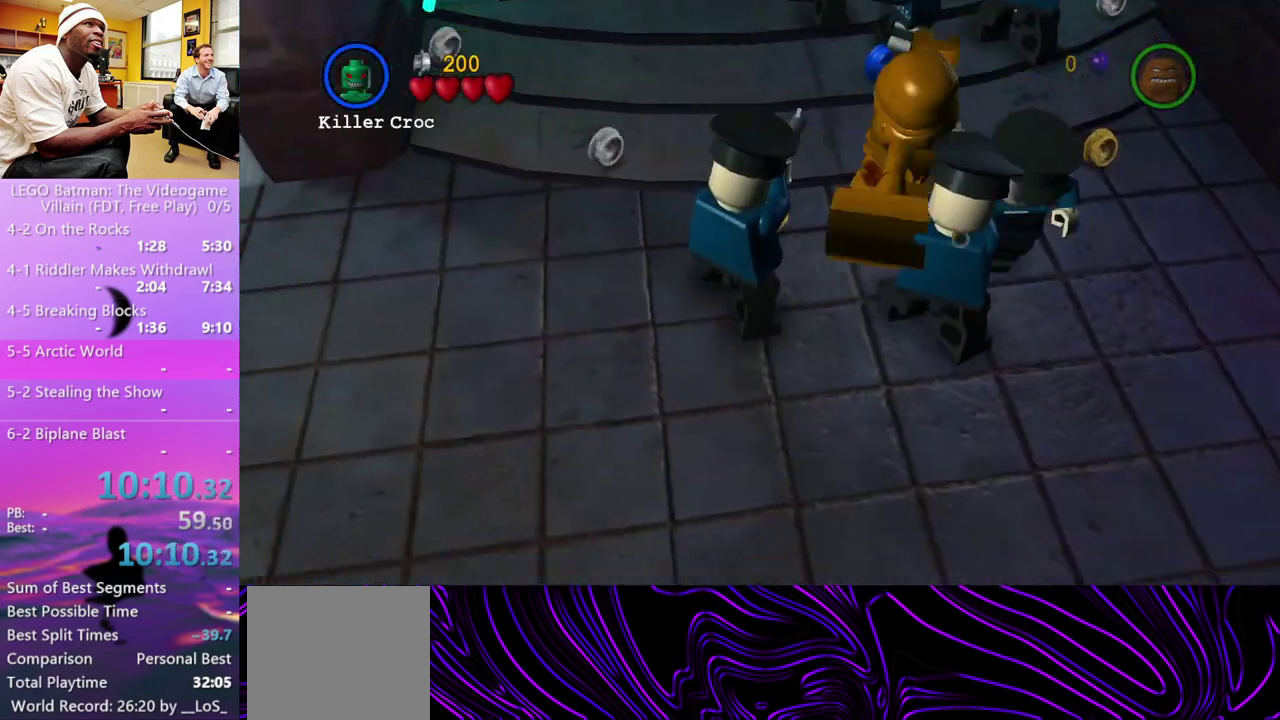
{"buttons": [], "left_stick": "center", "right_stick": "center", "events": []}
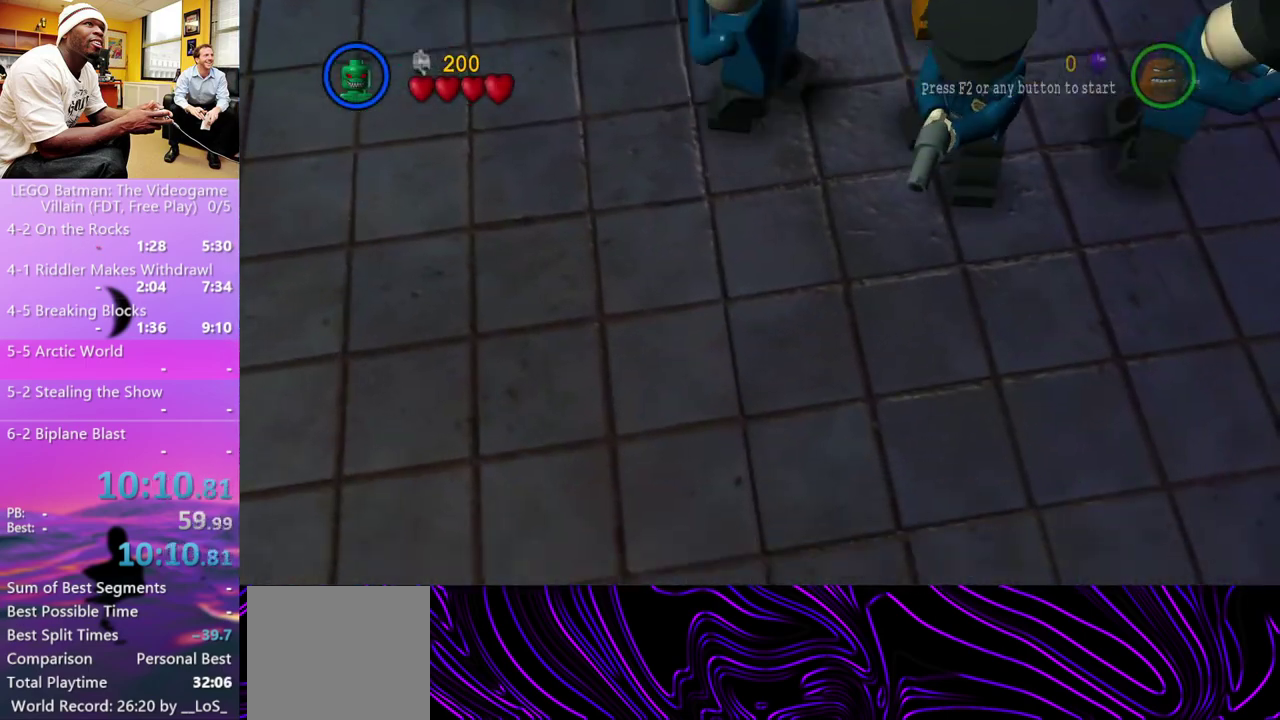
{"buttons": [], "left_stick": "center", "right_stick": "center", "events": []}
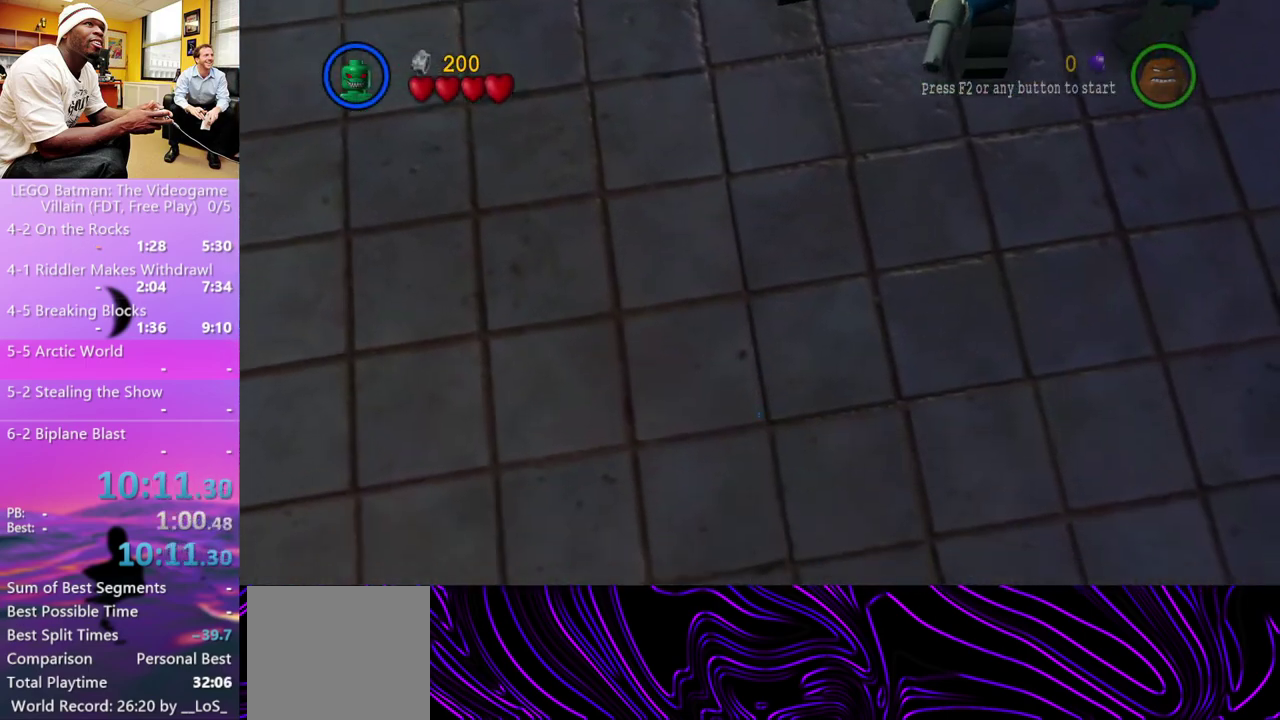
{"buttons": [], "left_stick": "center", "right_stick": "center", "events": []}
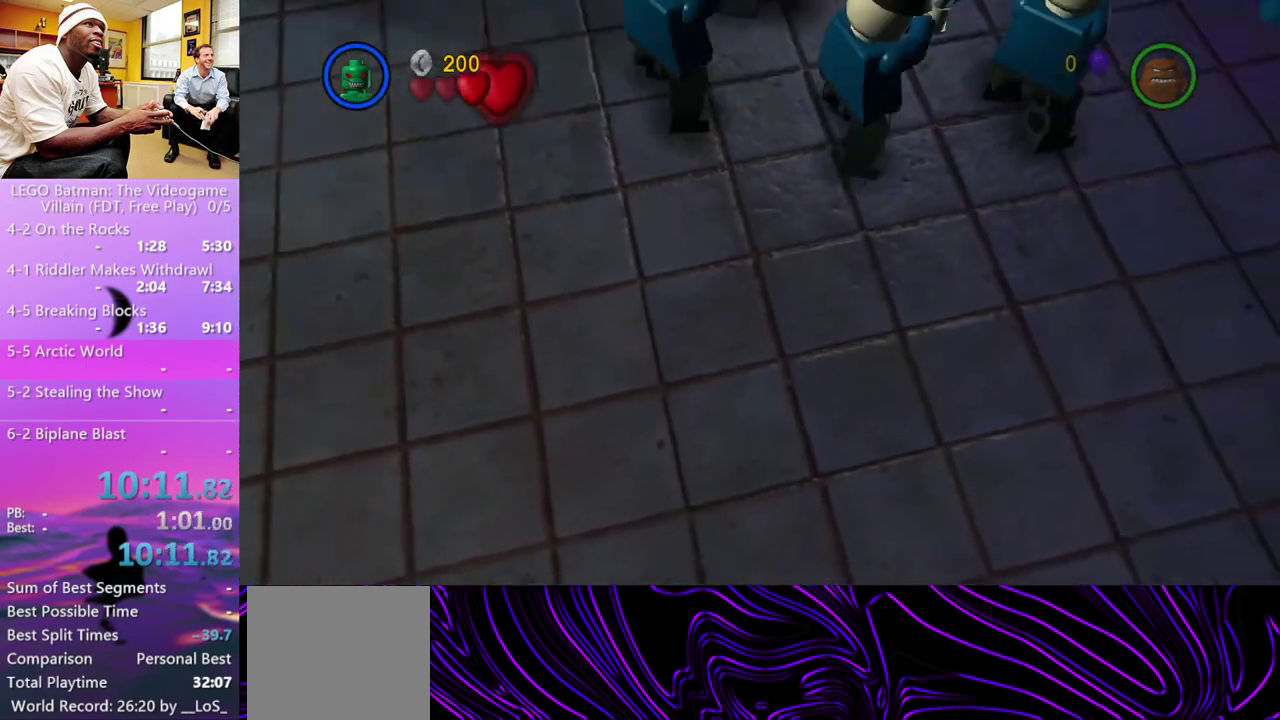
{"buttons": [], "left_stick": "center", "right_stick": "center", "events": []}
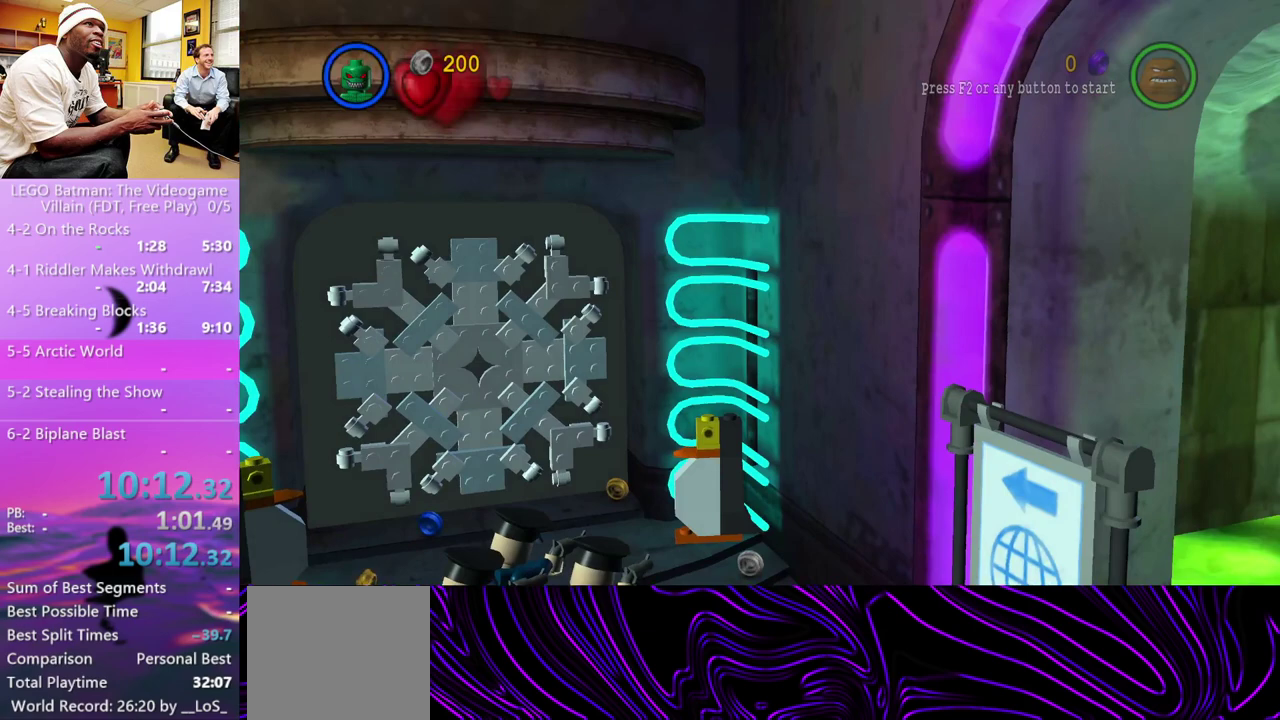
{"buttons": [], "left_stick": "center", "right_stick": "center", "events": []}
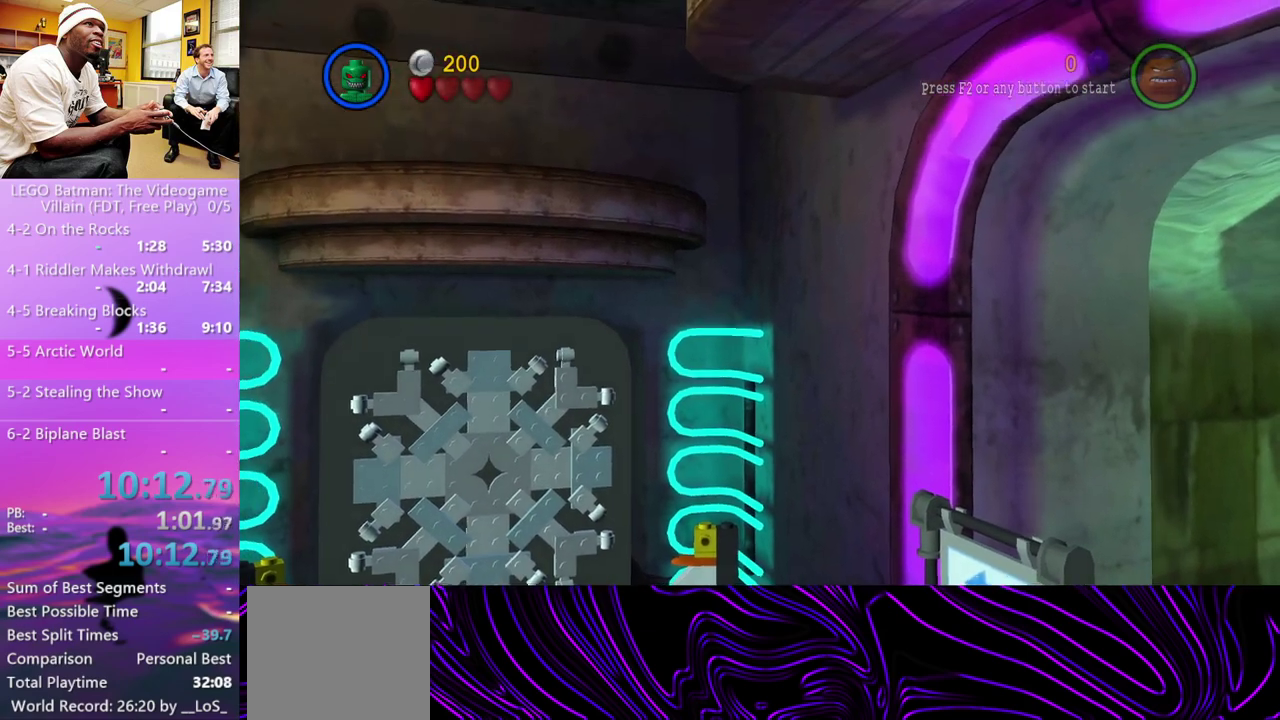
{"buttons": [], "left_stick": "center", "right_stick": "center", "events": []}
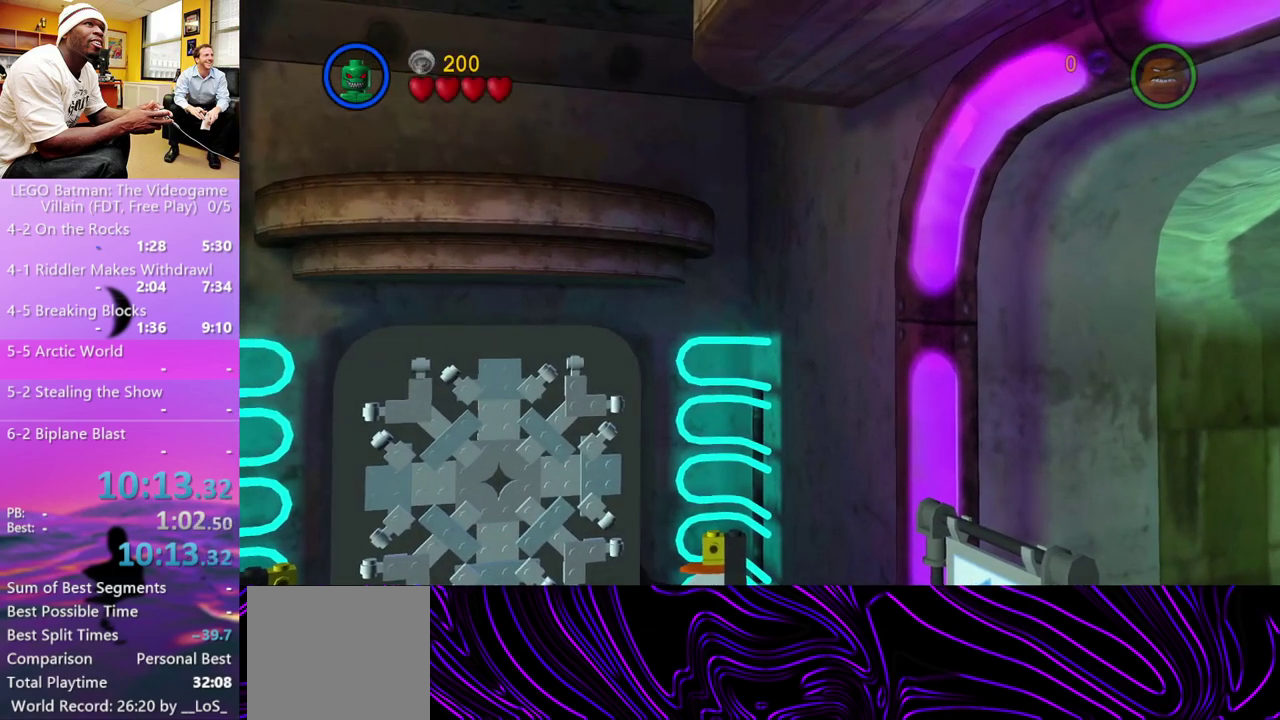
{"buttons": [], "left_stick": "center", "right_stick": "center", "events": []}
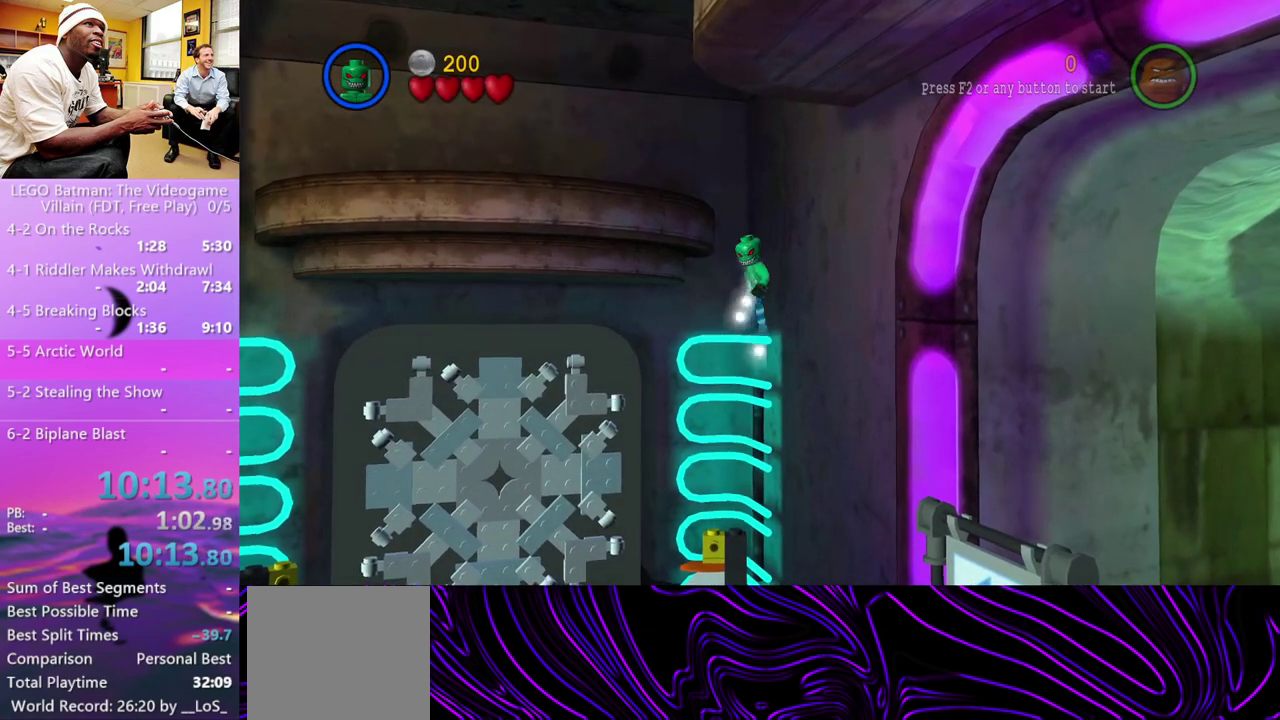
{"buttons": [], "left_stick": "up-right", "right_stick": "center", "events": [[67, "R1", "down"], [100, "L1", "down"], [133, "R1", "up"], [233, "L1", "up"], [500, "left_stick", "up-right"]]}
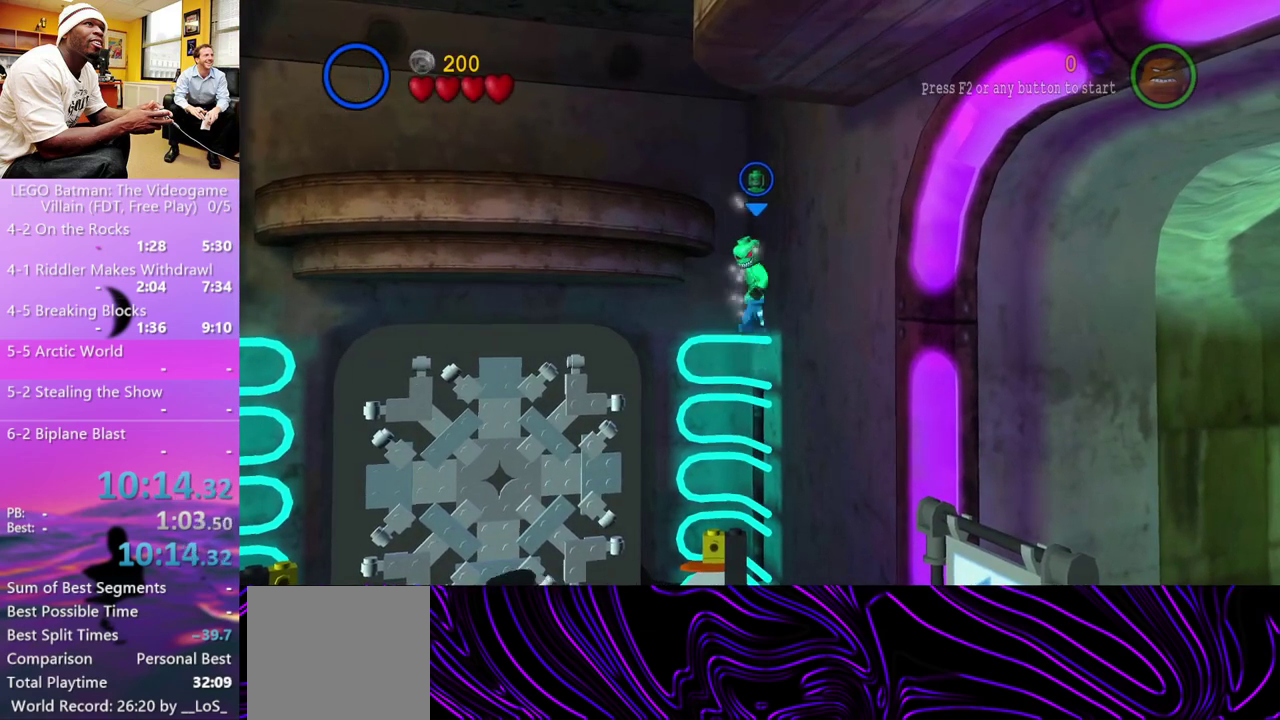
{"buttons": [], "left_stick": "up-left", "right_stick": "center", "events": [[133, "A", "down"], [200, "left_stick", "up"], [267, "A", "up"], [333, "left_stick", "up-left"]]}
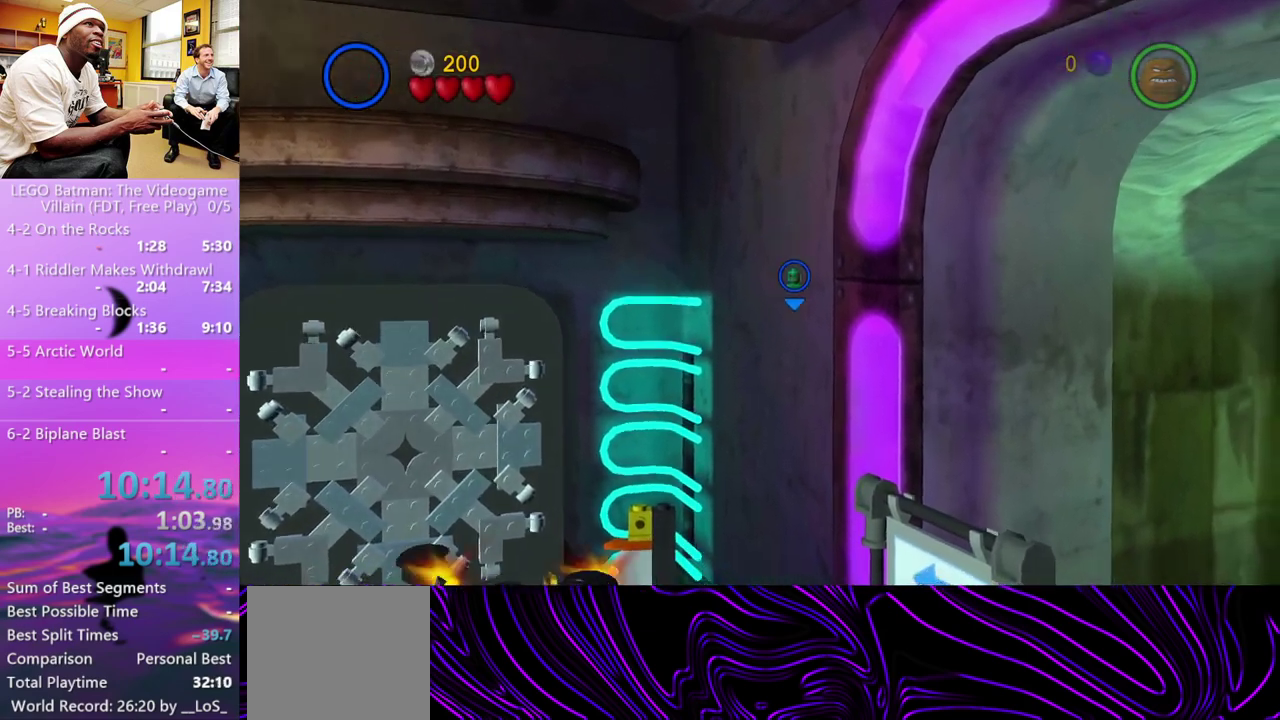
{"buttons": [], "left_stick": "left", "right_stick": "center", "events": [[33, "A", "down"], [100, "A", "up"], [100, "left_stick", "left"]]}
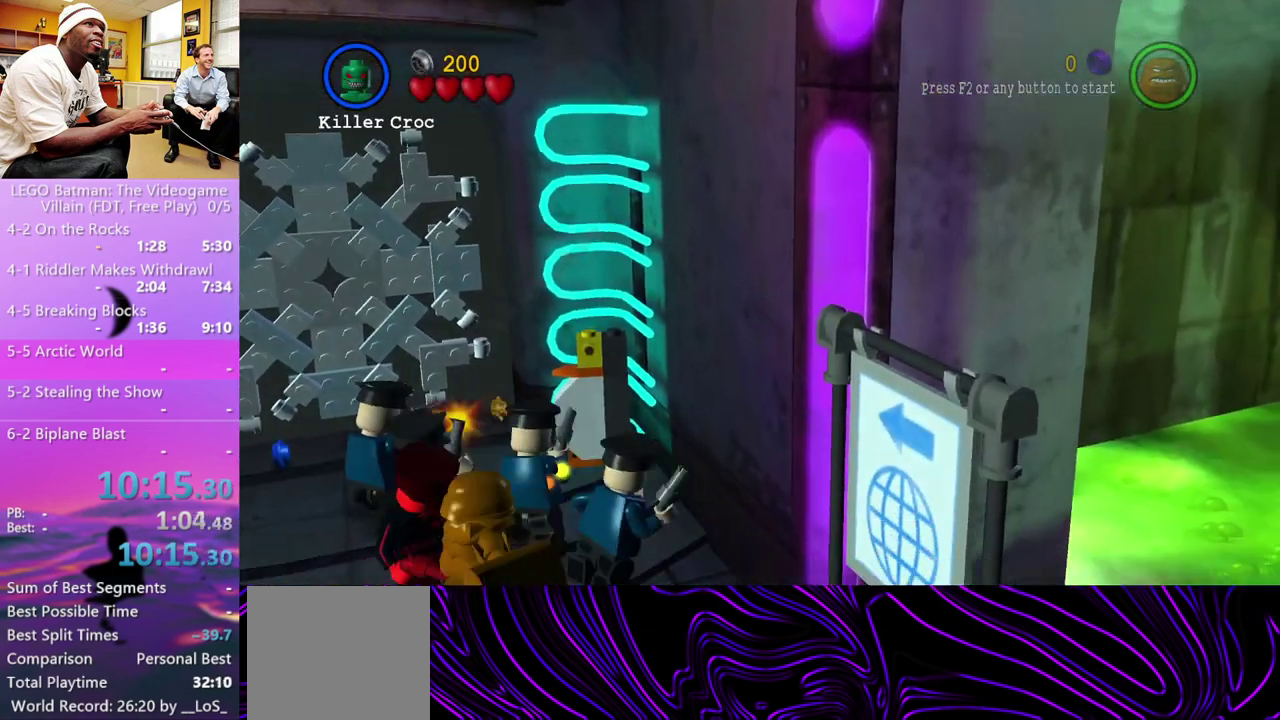
{"buttons": [], "left_stick": "center", "right_stick": "center", "events": [[100, "left_stick", "center"]]}
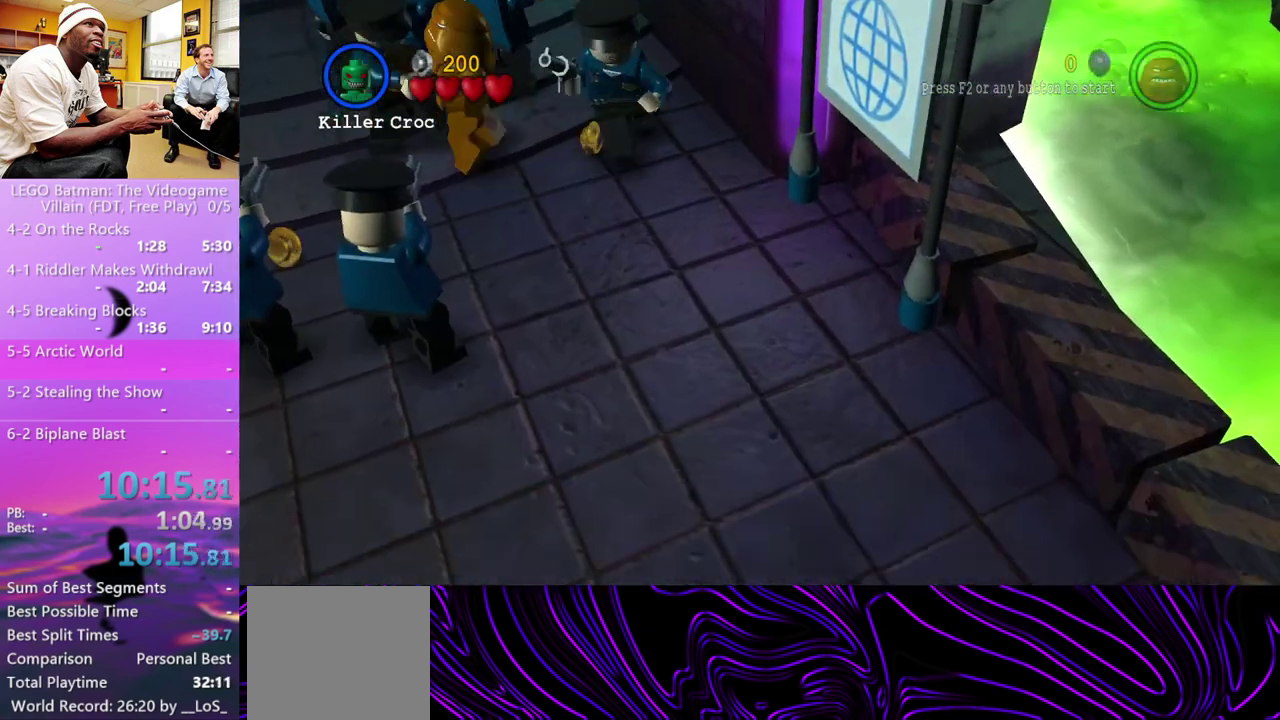
{"buttons": [], "left_stick": "center", "right_stick": "center", "events": []}
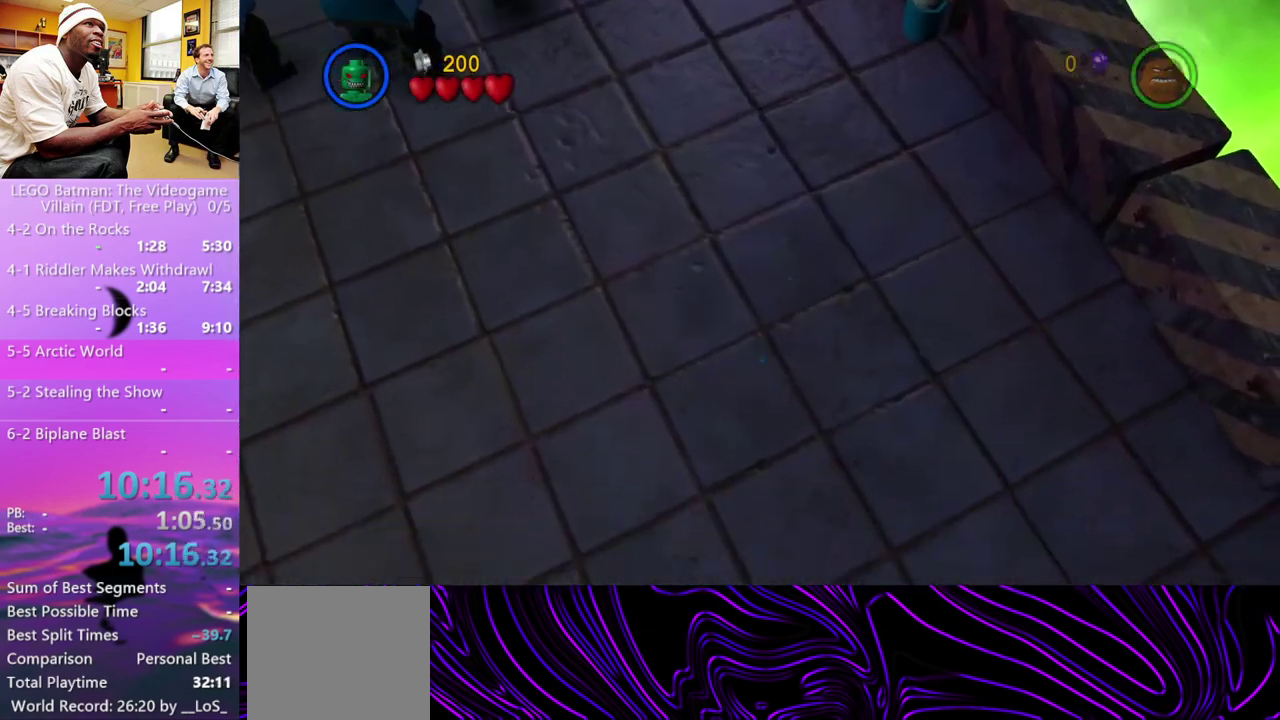
{"buttons": [], "left_stick": "center", "right_stick": "center", "events": []}
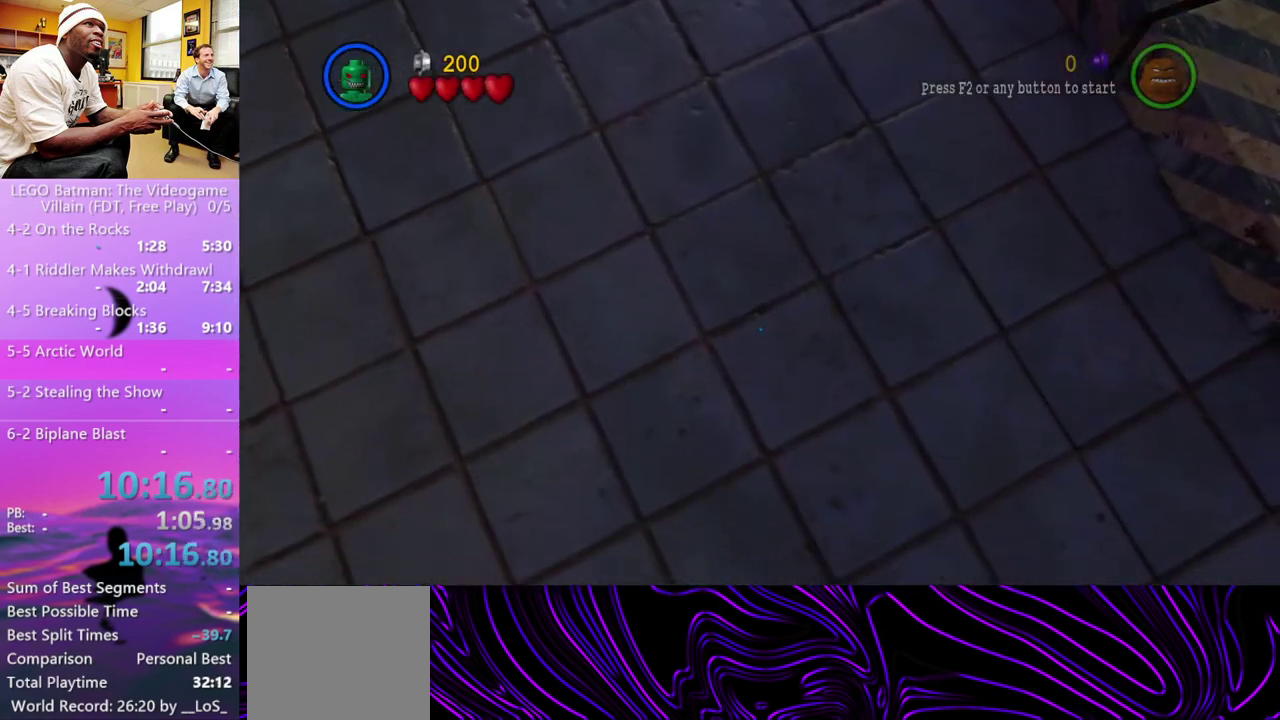
{"buttons": [], "left_stick": "center", "right_stick": "center", "events": []}
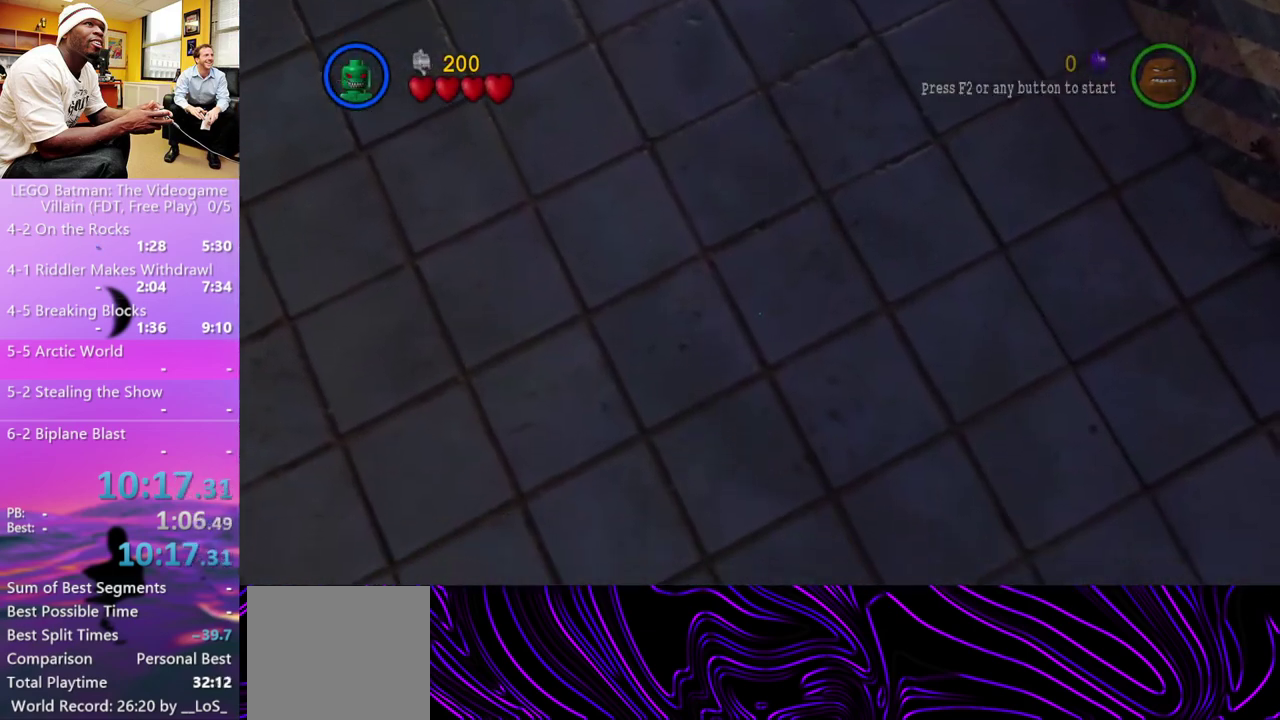
{"buttons": [], "left_stick": "center", "right_stick": "center", "events": []}
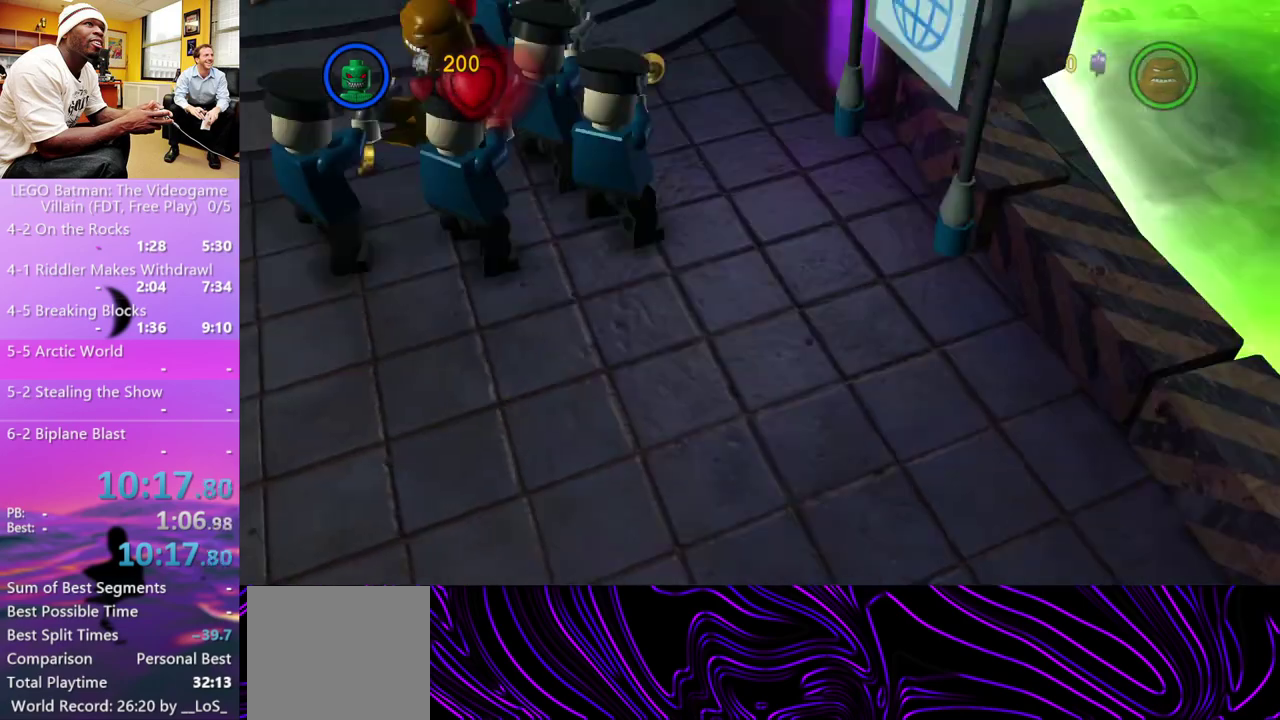
{"buttons": [], "left_stick": "center", "right_stick": "center", "events": []}
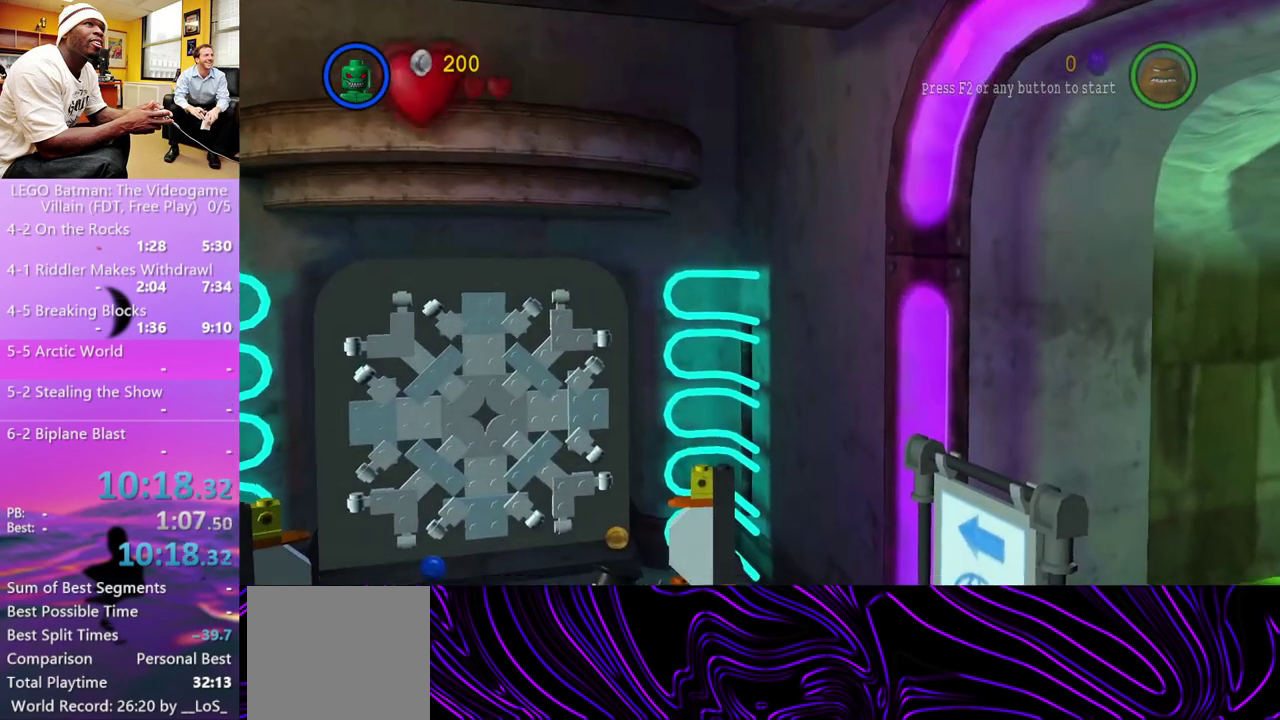
{"buttons": [], "left_stick": "center", "right_stick": "center", "events": []}
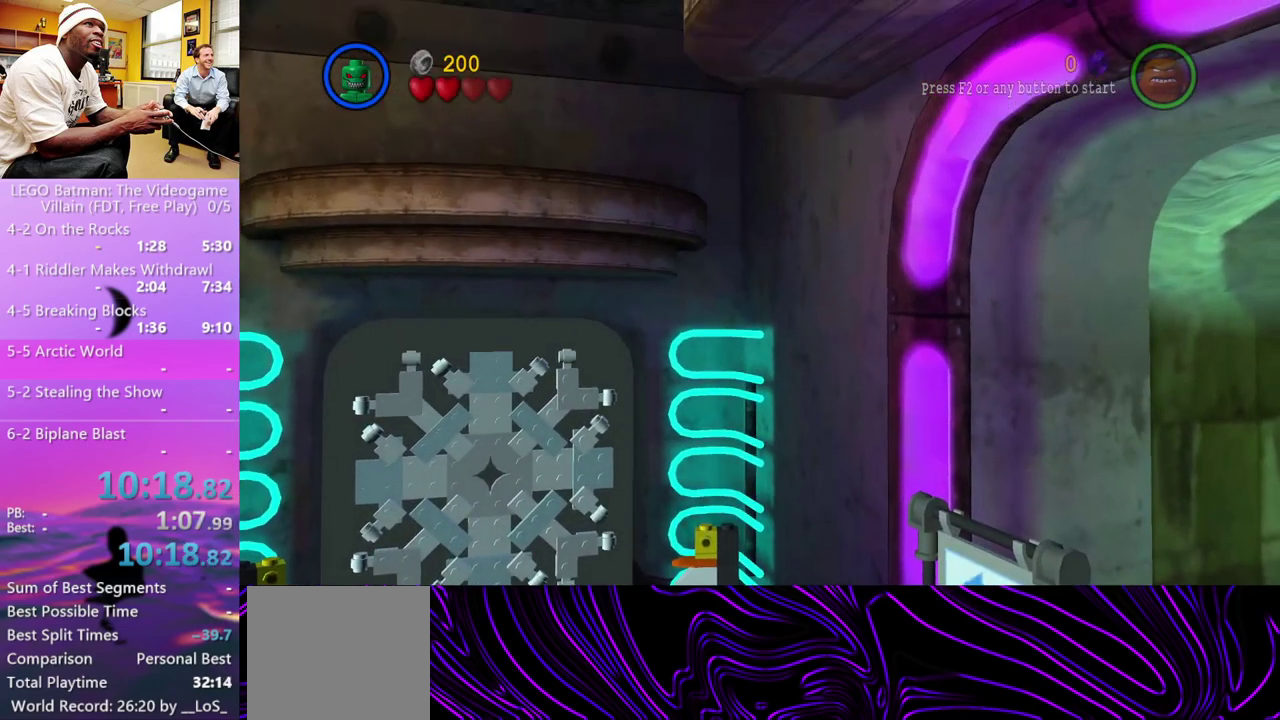
{"buttons": [], "left_stick": "center", "right_stick": "center", "events": []}
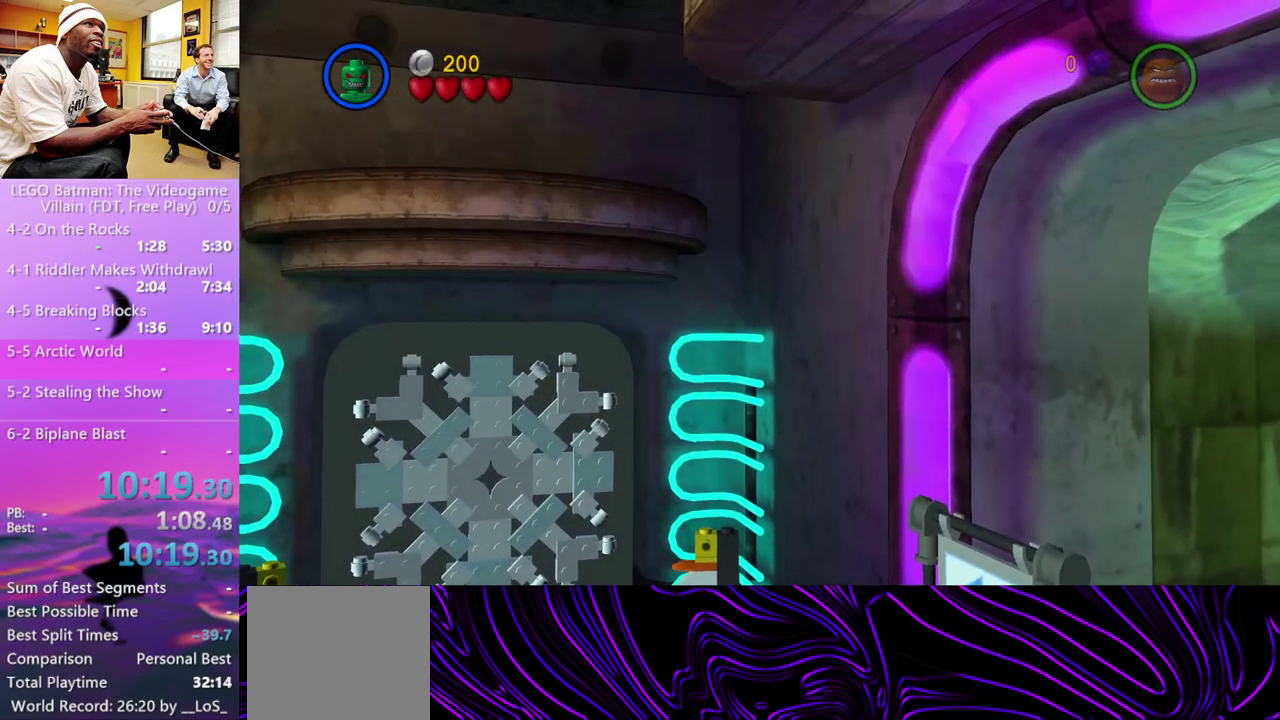
{"buttons": [], "left_stick": "center", "right_stick": "center", "events": []}
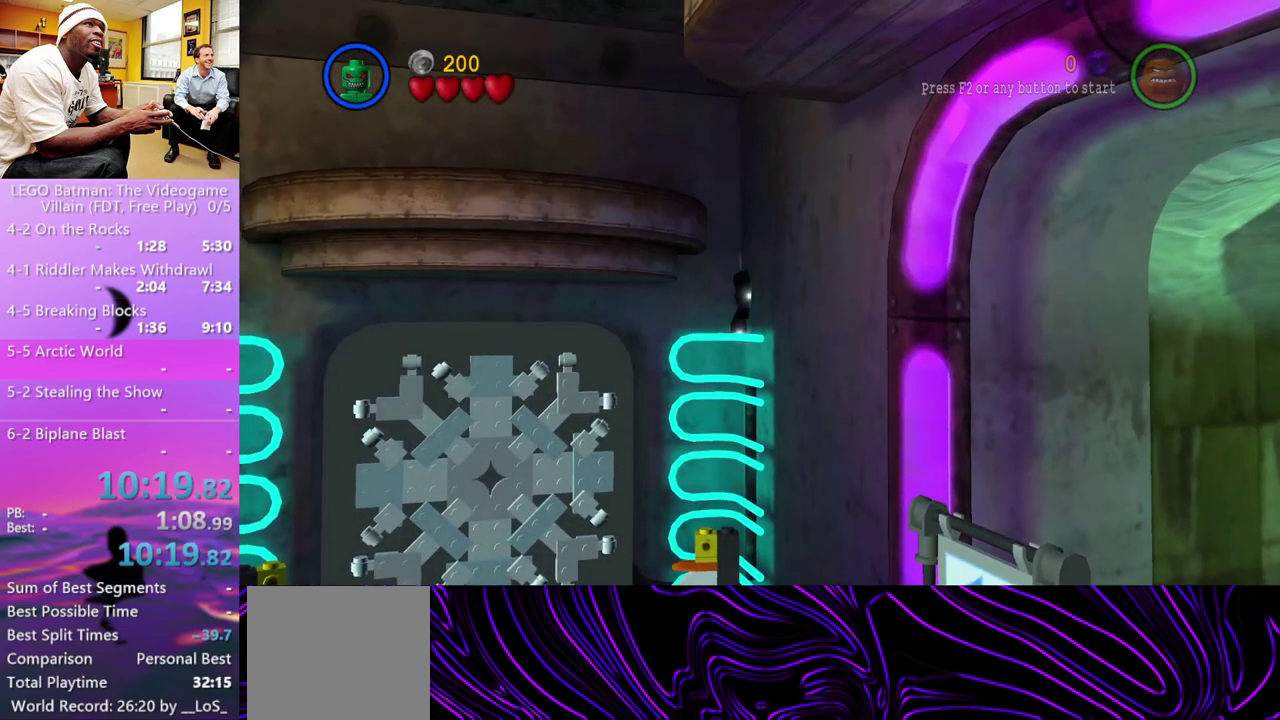
{"buttons": [], "left_stick": "up-right", "right_stick": "center", "events": [[433, "left_stick", "up-right"]]}
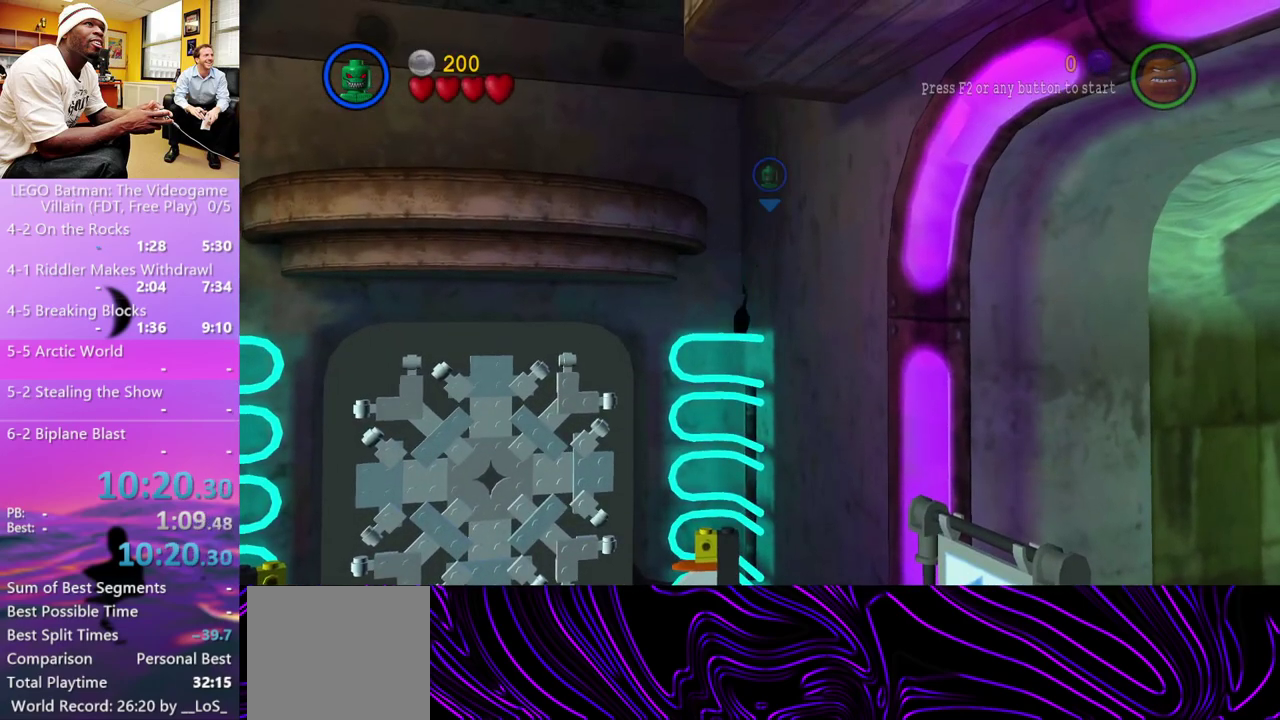
{"buttons": ["A"], "left_stick": "up-left", "right_stick": "center", "events": [[33, "A", "down"], [67, "left_stick", "up"], [200, "A", "up"], [233, "left_stick", "up-left"], [500, "A", "down"]]}
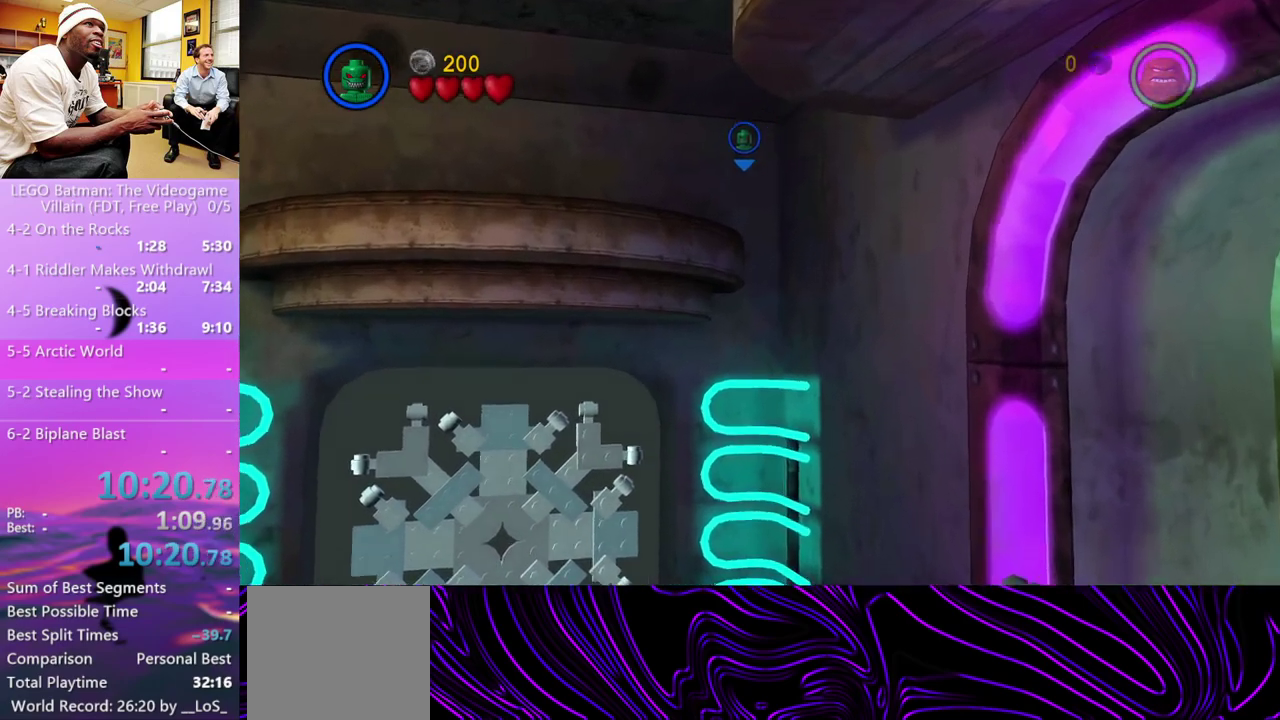
{"buttons": ["L3"], "left_stick": "up-left", "right_stick": "center"}
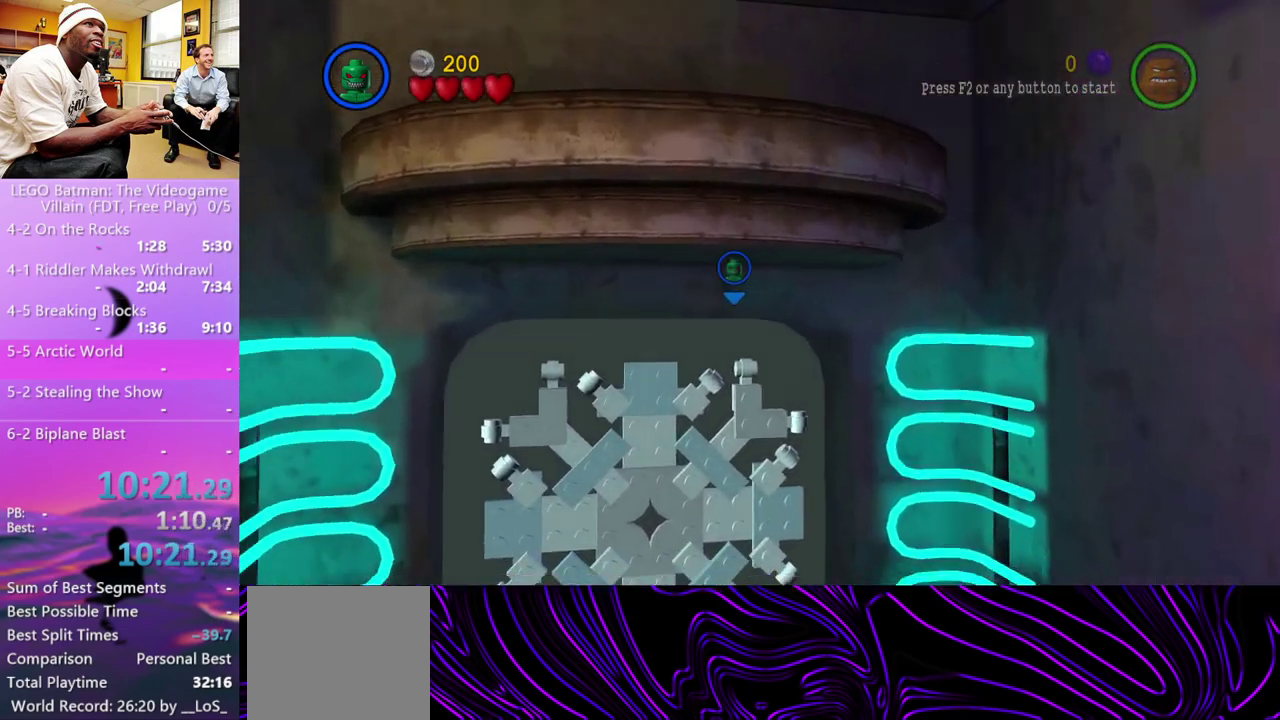
{"buttons": [], "left_stick": "down", "right_stick": "center"}
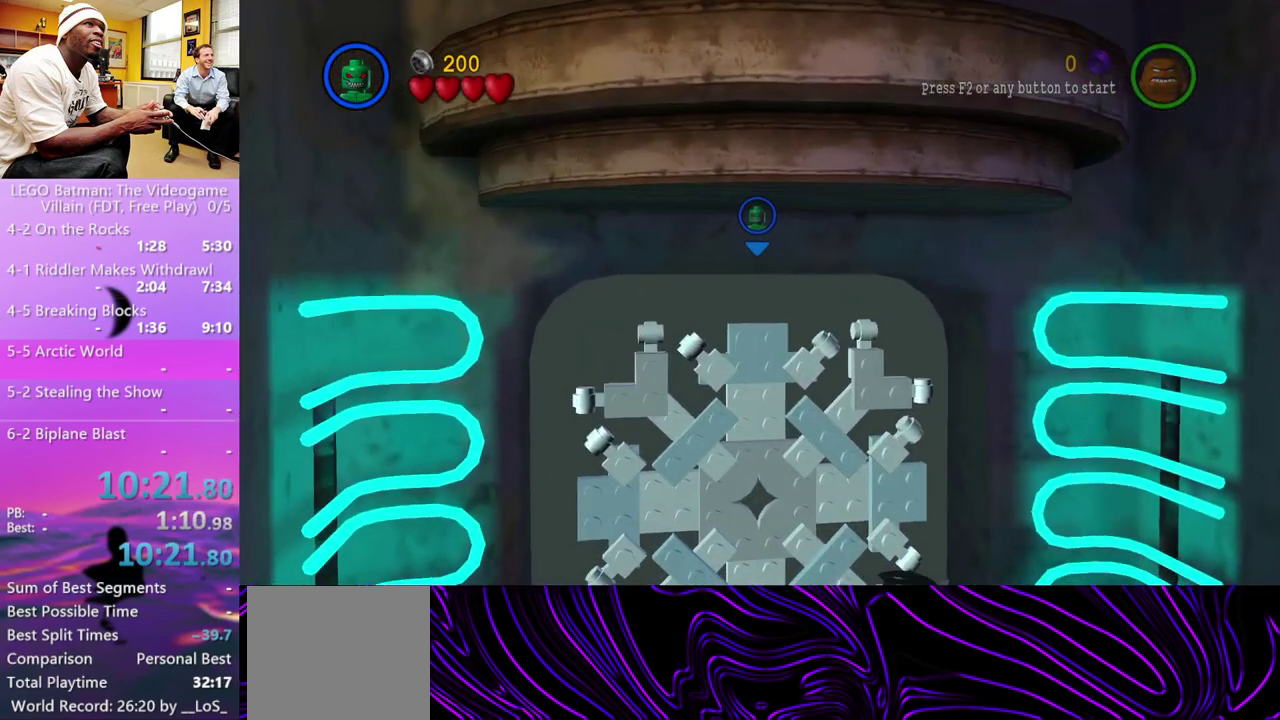
{"buttons": ["A"], "left_stick": "up", "right_stick": "center", "events": [[200, "left_stick", "down-left"], [367, "left_stick", "up-left"], [500, "A", "down"], [500, "left_stick", "up"]]}
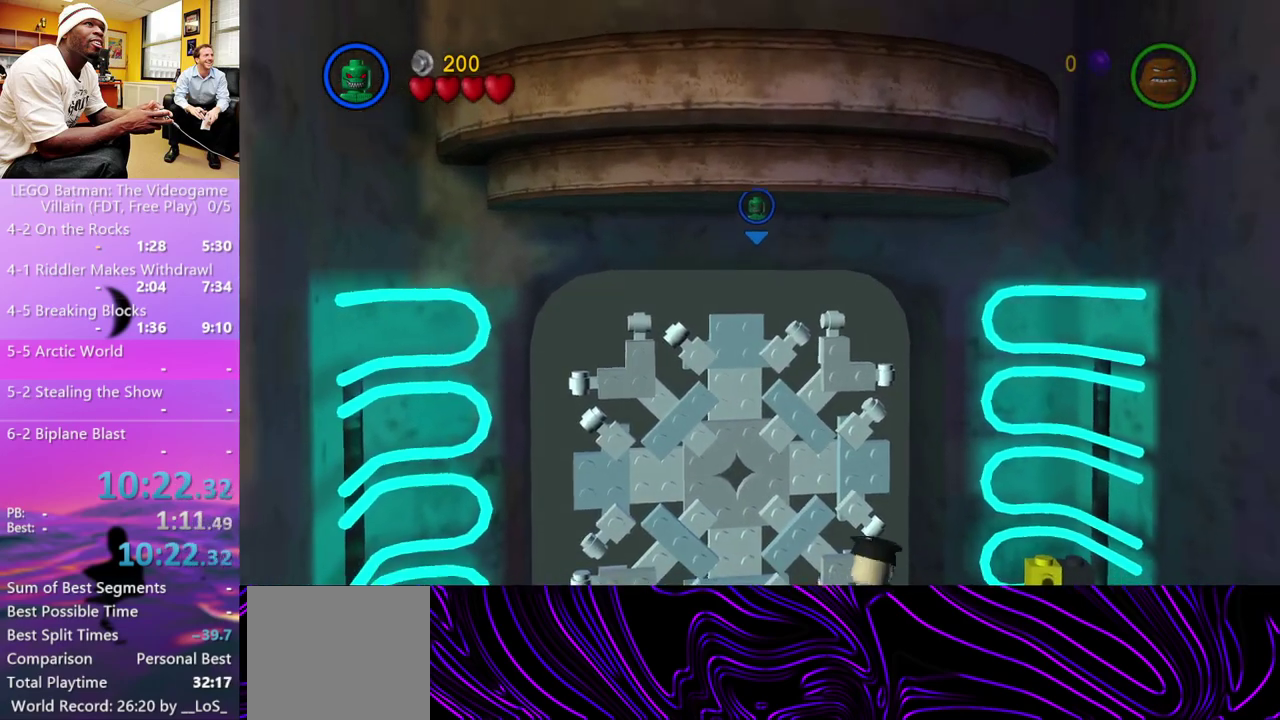
{"buttons": [], "left_stick": "up", "right_stick": "center", "events": [[133, "A", "up"]]}
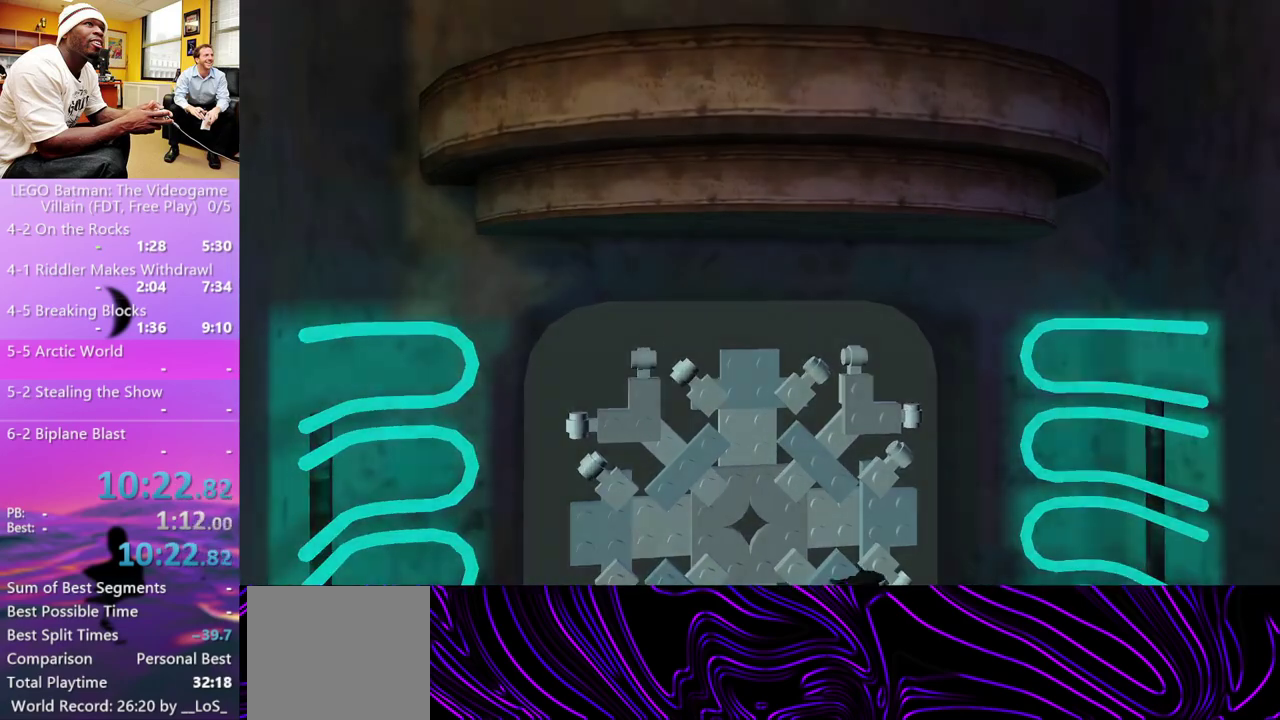
{"buttons": [], "left_stick": "center", "right_stick": "center", "events": [[167, "left_stick", "up-left"], [267, "left_stick", "center"]]}
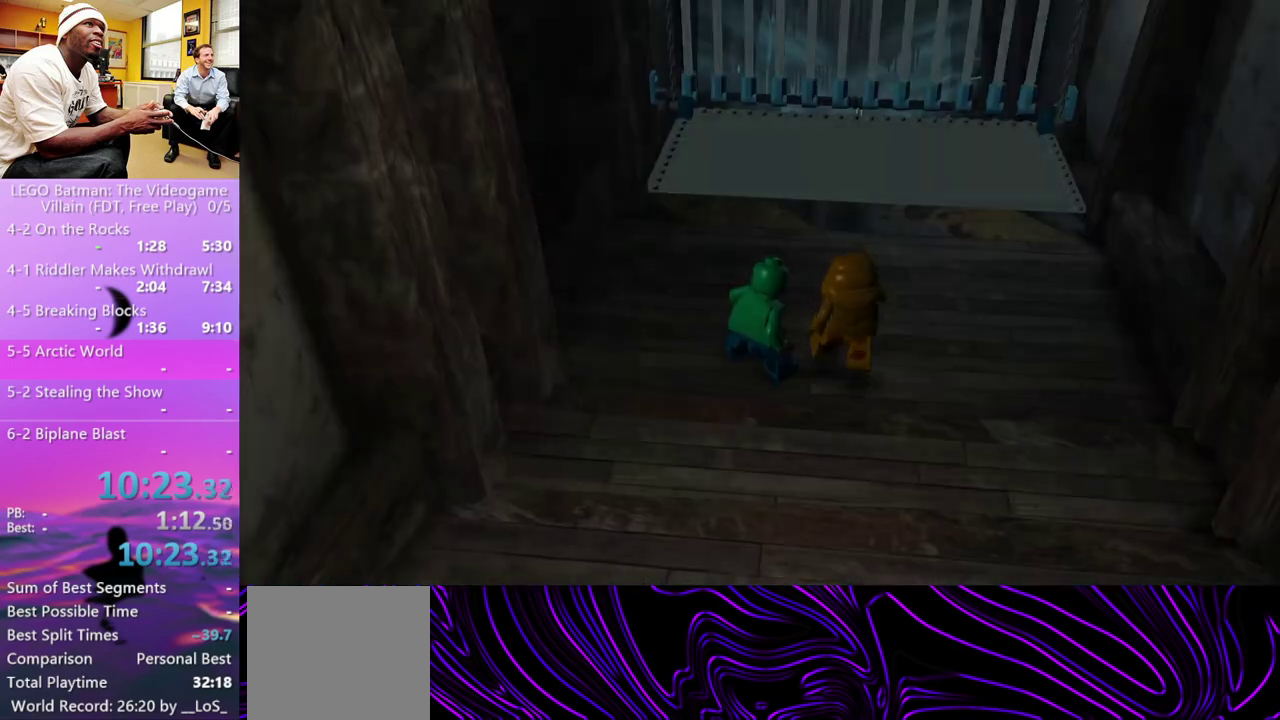
{"buttons": [], "left_stick": "up-right", "right_stick": "center", "events": [[367, "left_stick", "up-right"]]}
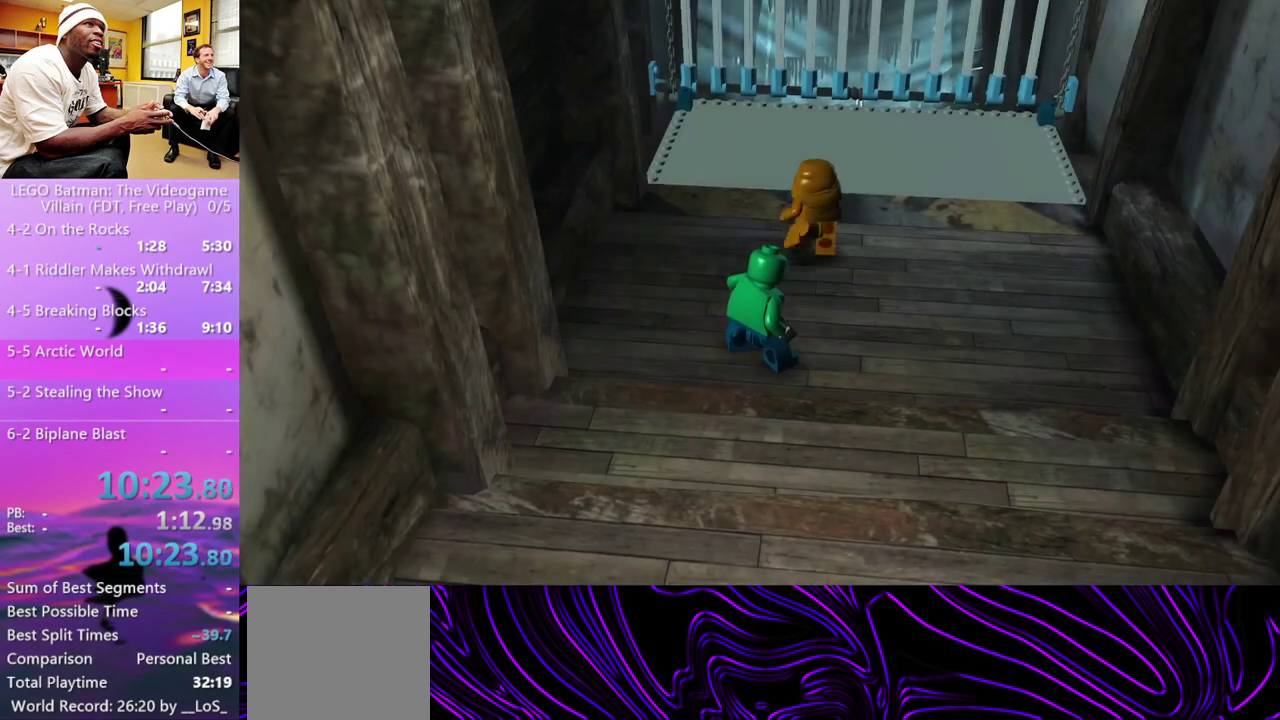
{"buttons": [], "left_stick": "up", "right_stick": "center", "events": [[467, "left_stick", "up"]]}